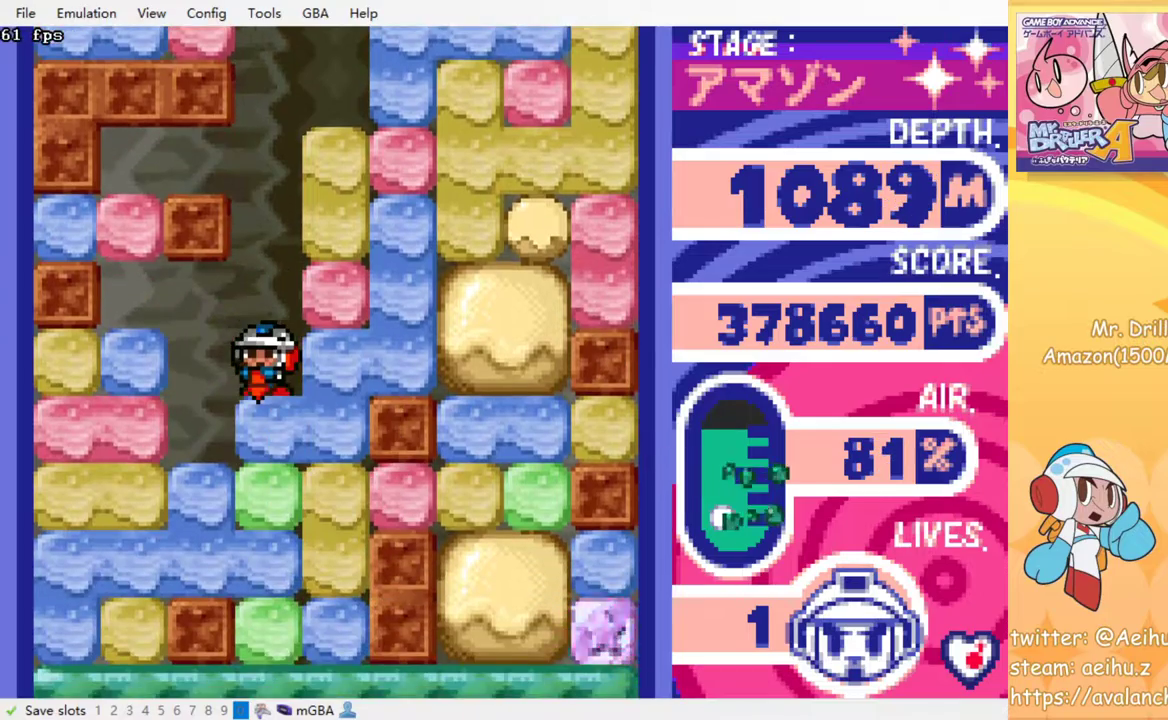
Gameplay with a controller (PlayStation layout); each line is a JSON object with the inputs held at the frame after it. "events" lists button and stick changes between this image and that frame as [ms after this image, input, new state], when the widget could be followed in between. Not read: L3 R3 left_stick right_stick.
{"buttons": ["SQUARE"], "events": [[67, "SQUARE", "up"], [150, "SQUARE", "down"], [233, "SQUARE", "up"], [317, "SQUARE", "down"], [383, "SQUARE", "up"], [467, "SQUARE", "down"]]}
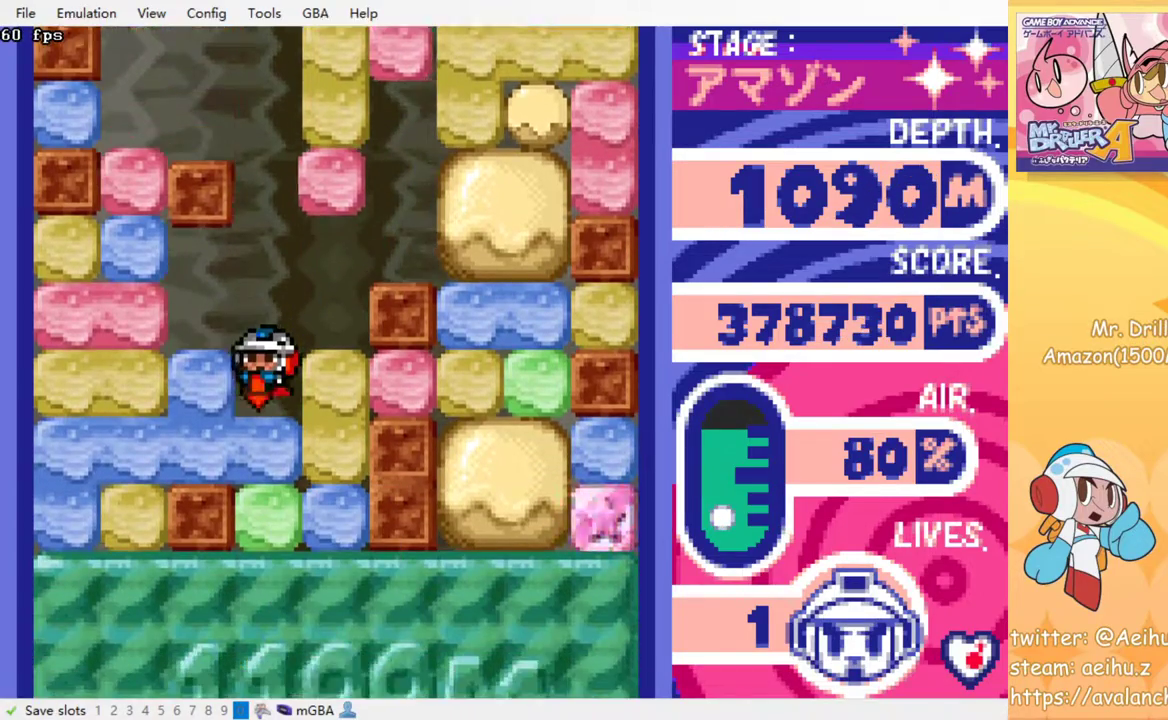
{"buttons": [], "events": [[50, "SQUARE", "up"], [117, "SQUARE", "down"], [200, "SQUARE", "up"], [267, "SQUARE", "down"], [350, "SQUARE", "up"], [433, "SQUARE", "down"], [500, "SQUARE", "up"]]}
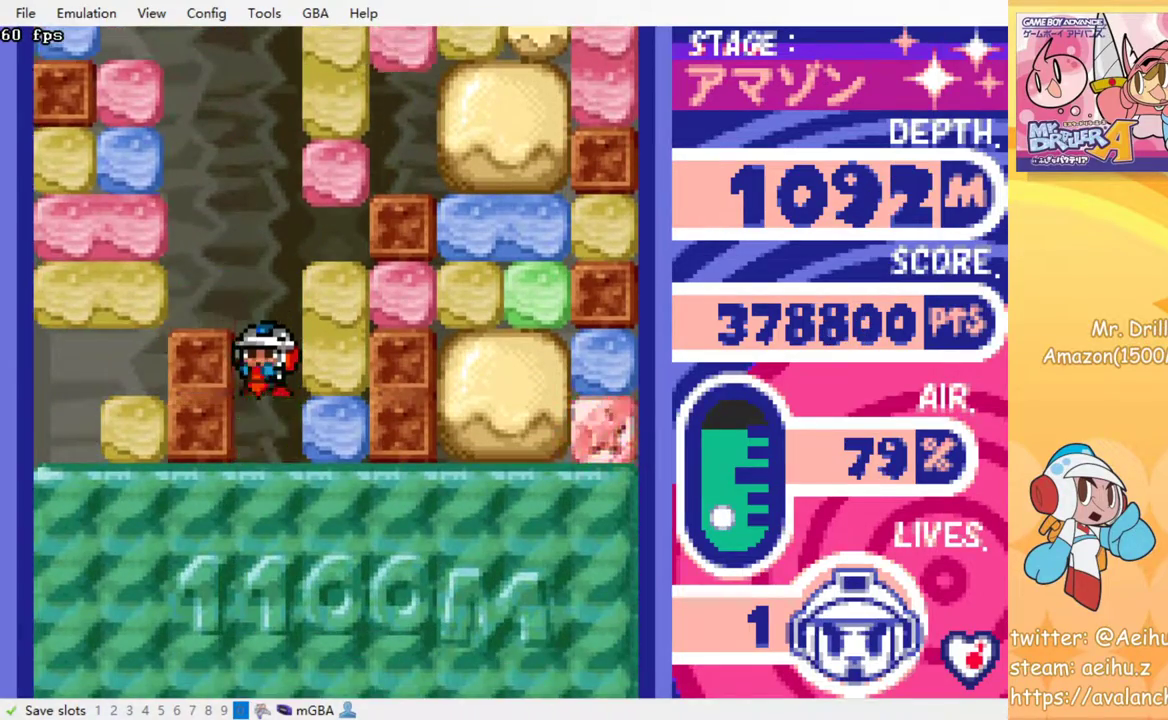
{"buttons": [], "events": [[67, "SQUARE", "down"], [167, "SQUARE", "up"], [217, "SQUARE", "down"], [300, "SQUARE", "up"], [350, "SQUARE", "down"], [467, "SQUARE", "up"]]}
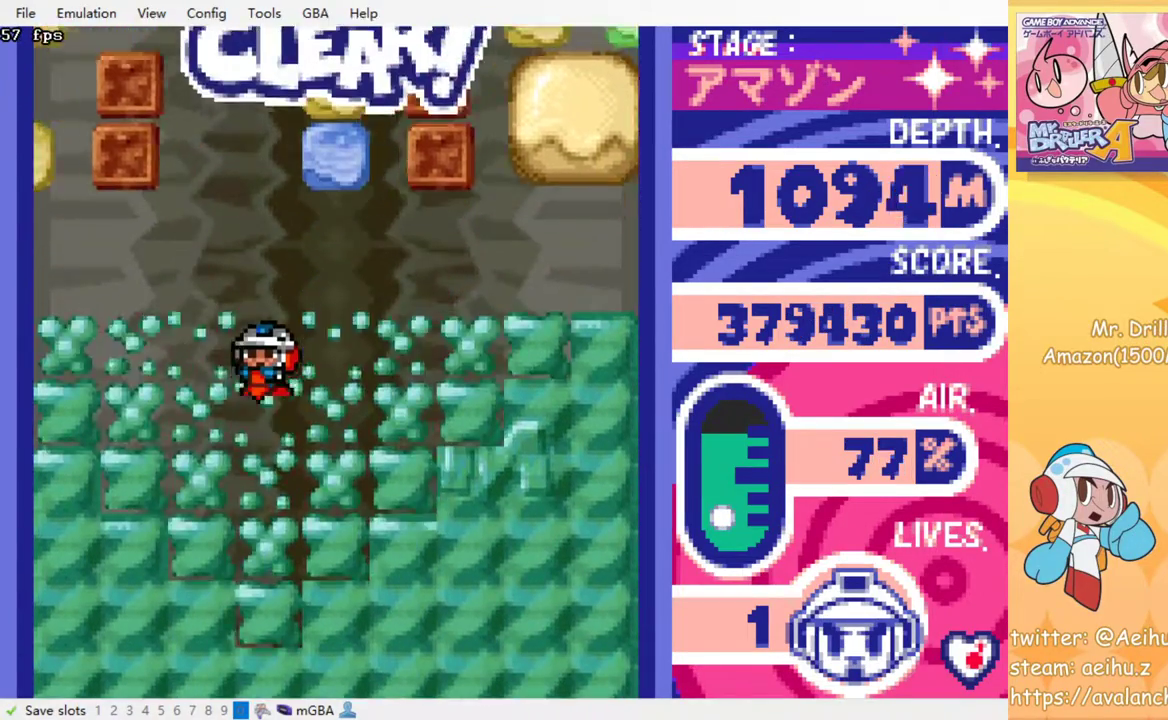
{"buttons": [], "events": []}
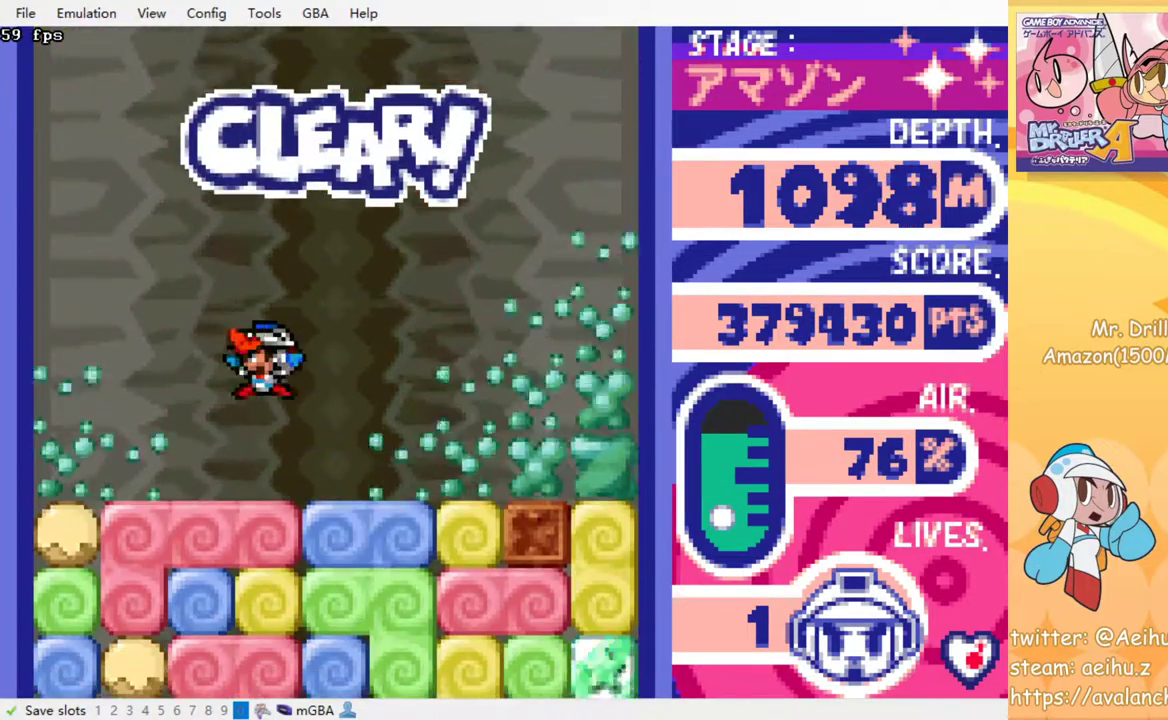
{"buttons": ["SQUARE", "DPAD_DOWN"], "events": [[233, "DPAD_RIGHT", "down"], [433, "DPAD_DOWN", "down"], [467, "DPAD_RIGHT", "up"], [467, "SQUARE", "down"]]}
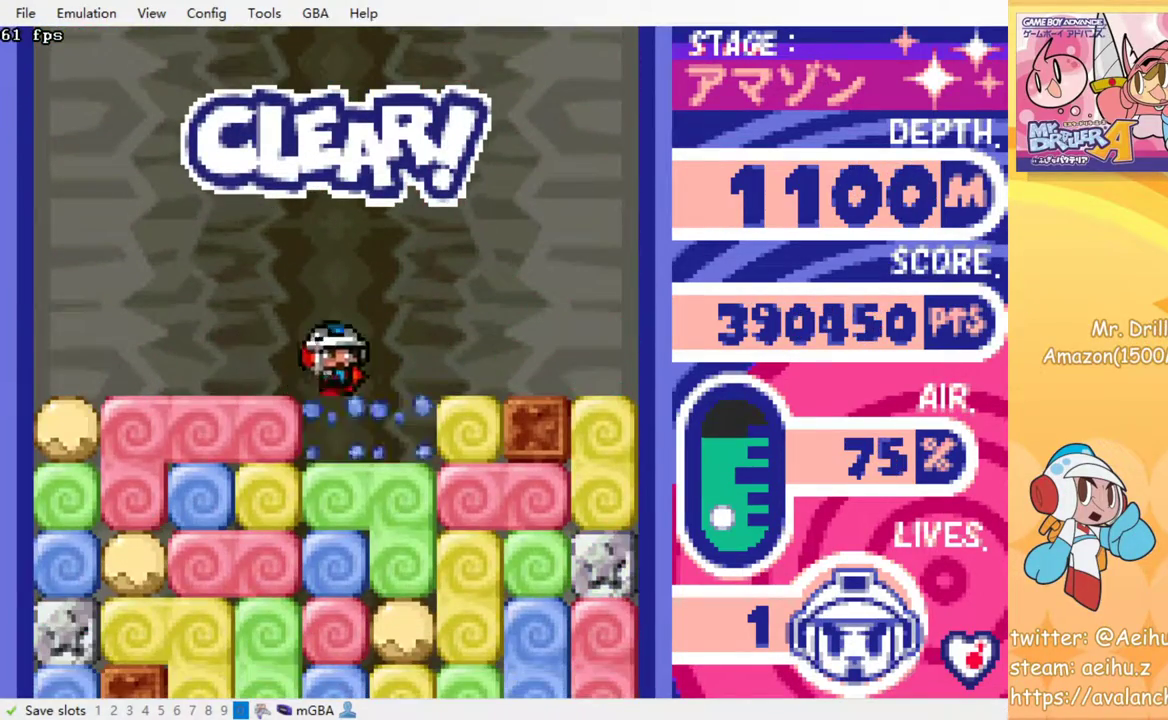
{"buttons": ["DPAD_RIGHT"], "events": [[83, "SQUARE", "up"], [167, "SQUARE", "down"], [250, "SQUARE", "up"], [317, "SQUARE", "down"], [417, "DPAD_DOWN", "up"], [417, "DPAD_RIGHT", "down"], [417, "SQUARE", "up"]]}
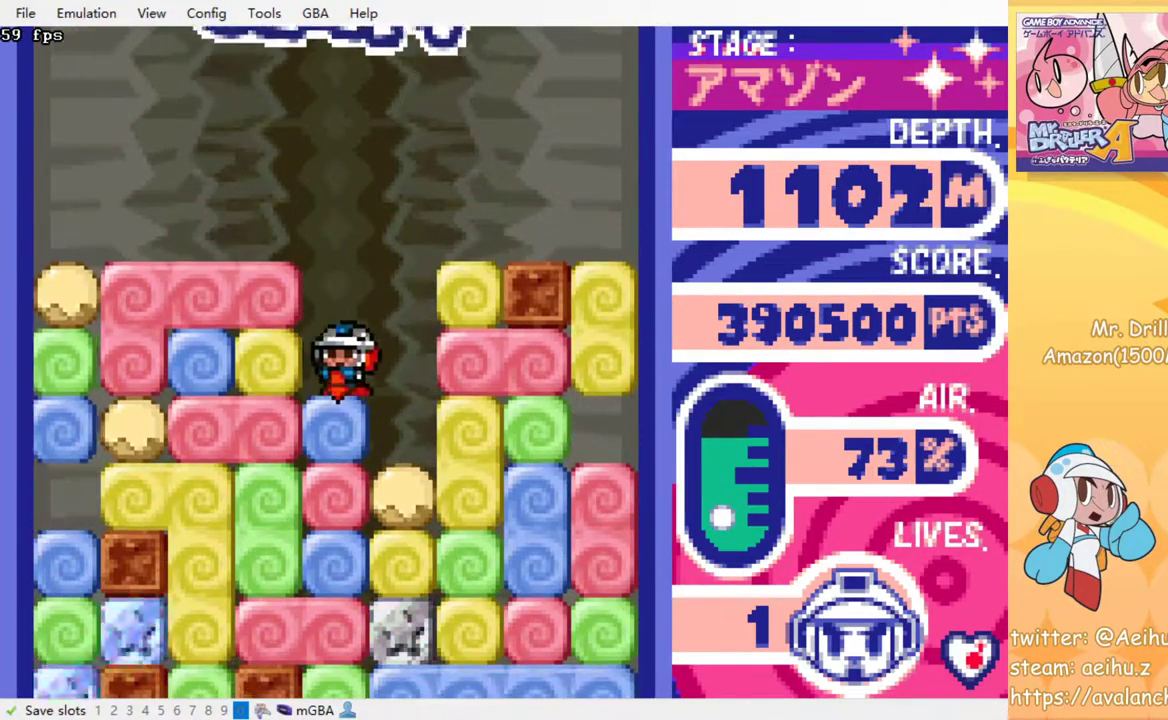
{"buttons": ["SQUARE"], "events": [[167, "DPAD_DOWN", "down"], [183, "DPAD_RIGHT", "up"], [300, "SQUARE", "down"], [367, "DPAD_DOWN", "up"], [367, "SQUARE", "up"], [467, "SQUARE", "down"]]}
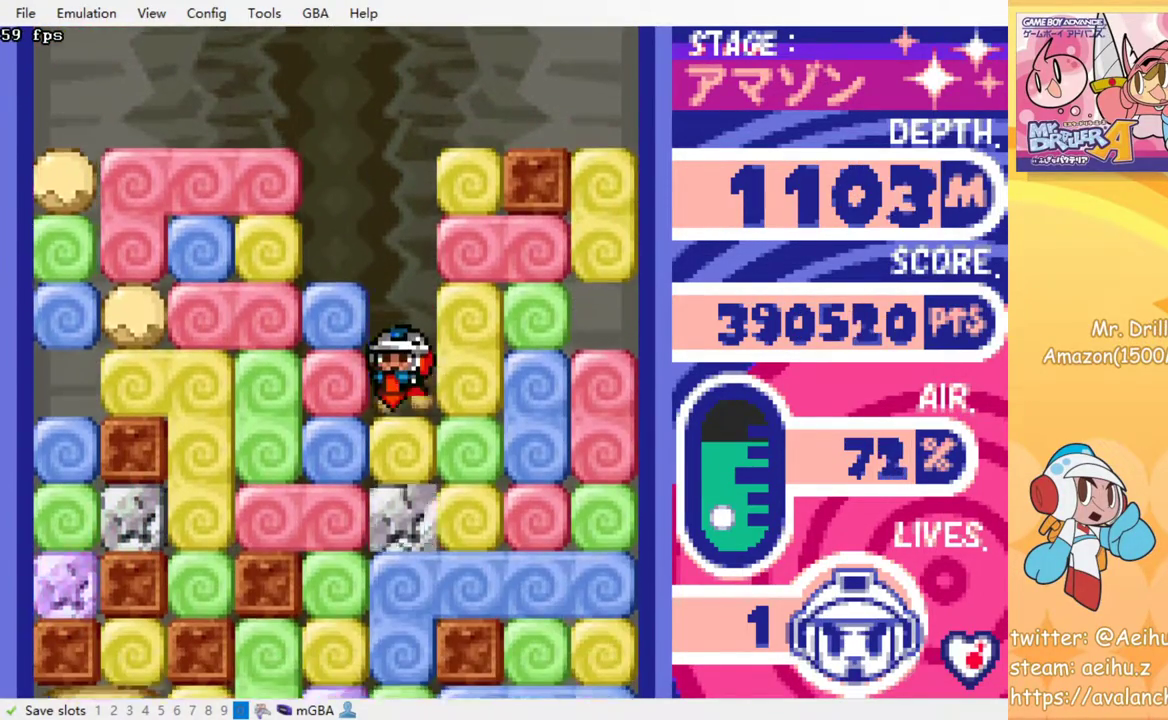
{"buttons": ["SQUARE"], "events": [[50, "SQUARE", "up"], [117, "SQUARE", "down"], [200, "SQUARE", "up"], [283, "SQUARE", "down"], [367, "SQUARE", "up"], [433, "SQUARE", "down"]]}
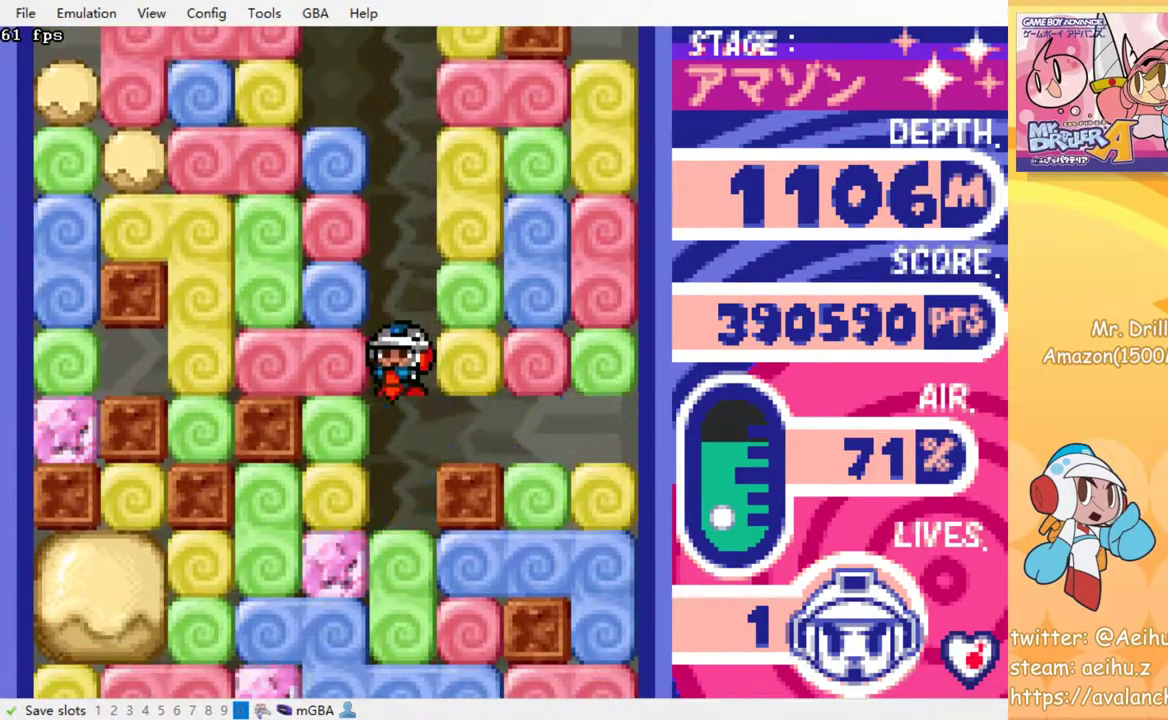
{"buttons": [], "events": [[17, "SQUARE", "up"], [100, "SQUARE", "down"], [167, "SQUARE", "up"], [267, "SQUARE", "down"], [317, "SQUARE", "up"], [417, "SQUARE", "down"], [483, "SQUARE", "up"]]}
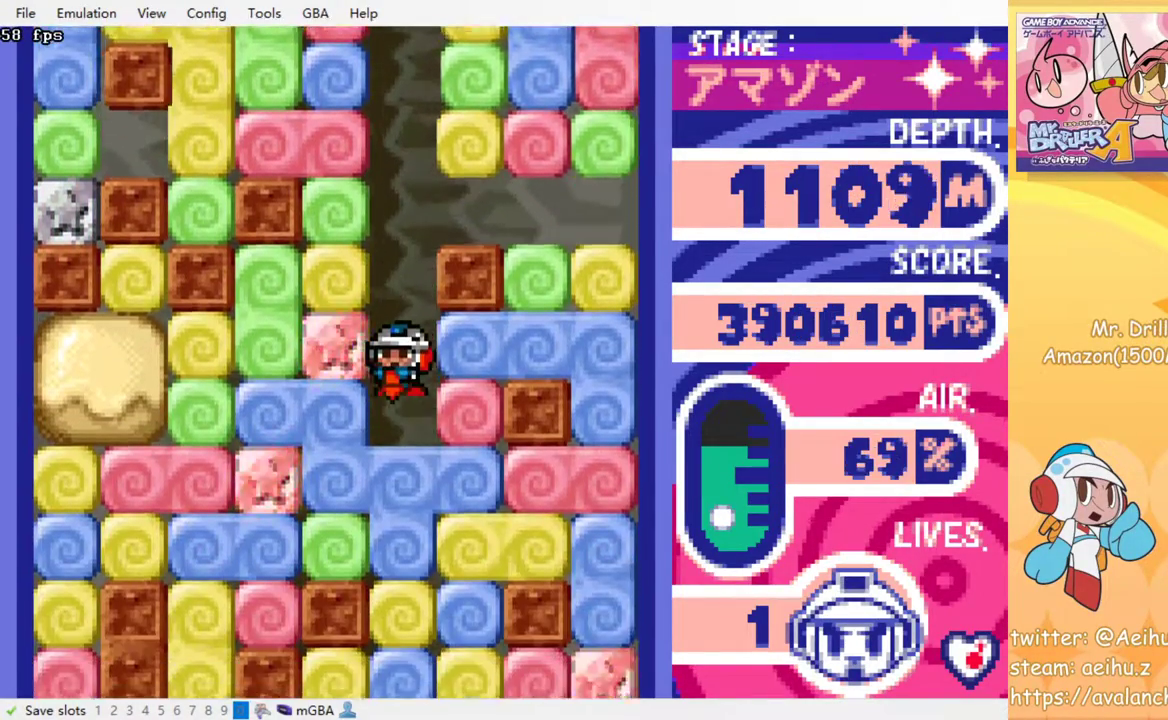
{"buttons": [], "events": [[67, "SQUARE", "down"], [150, "SQUARE", "up"], [233, "SQUARE", "down"], [300, "SQUARE", "up"], [383, "SQUARE", "down"], [467, "SQUARE", "up"]]}
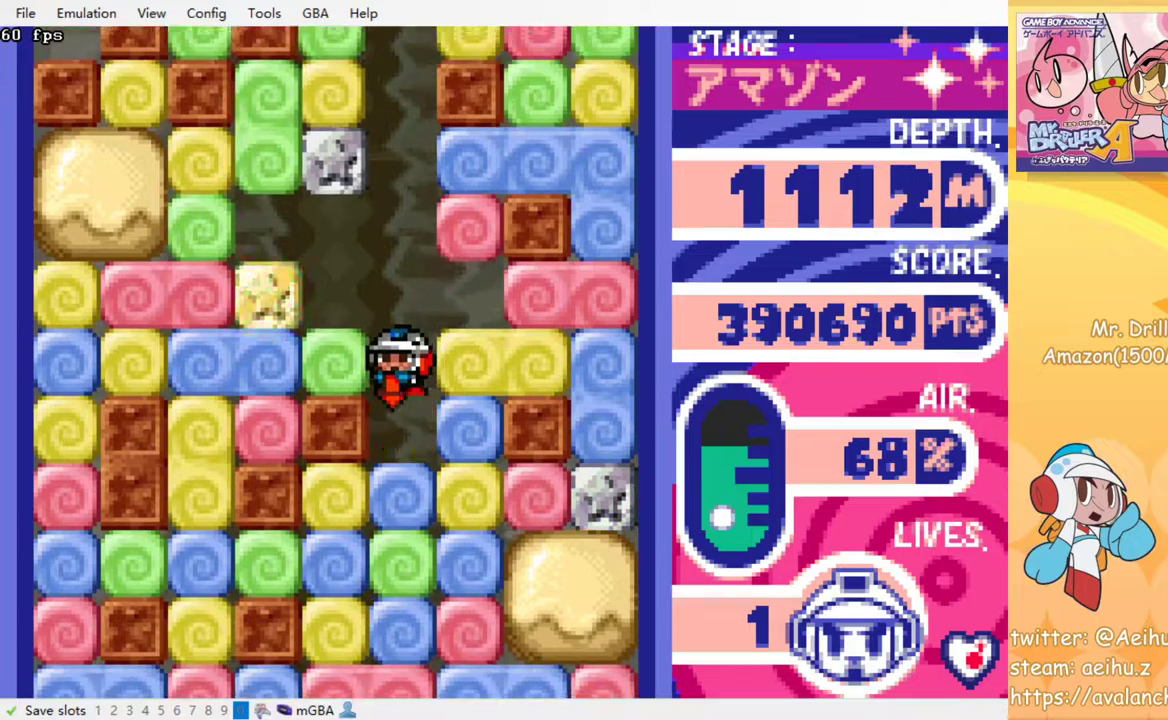
{"buttons": ["SQUARE"], "events": [[50, "SQUARE", "down"], [117, "SQUARE", "up"], [200, "SQUARE", "down"], [267, "SQUARE", "up"], [350, "SQUARE", "down"], [417, "SQUARE", "up"], [500, "SQUARE", "down"]]}
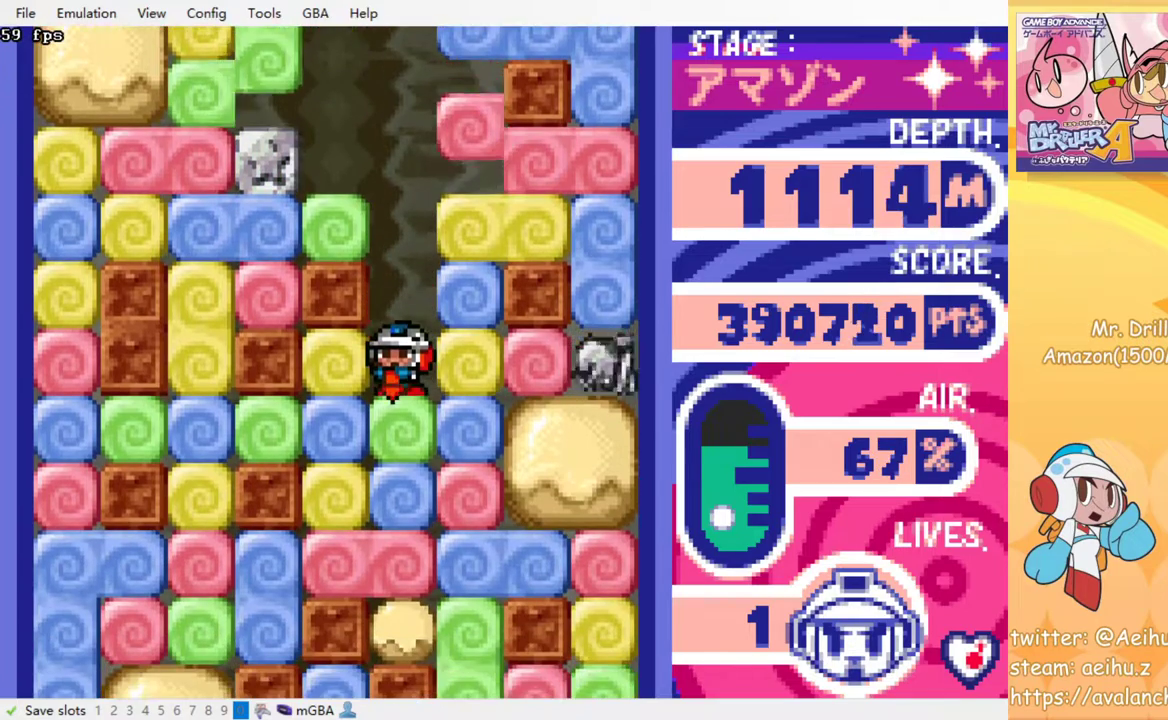
{"buttons": ["SQUARE"], "events": [[83, "SQUARE", "up"], [167, "SQUARE", "down"], [233, "SQUARE", "up"], [333, "SQUARE", "down"], [417, "SQUARE", "up"], [500, "SQUARE", "down"]]}
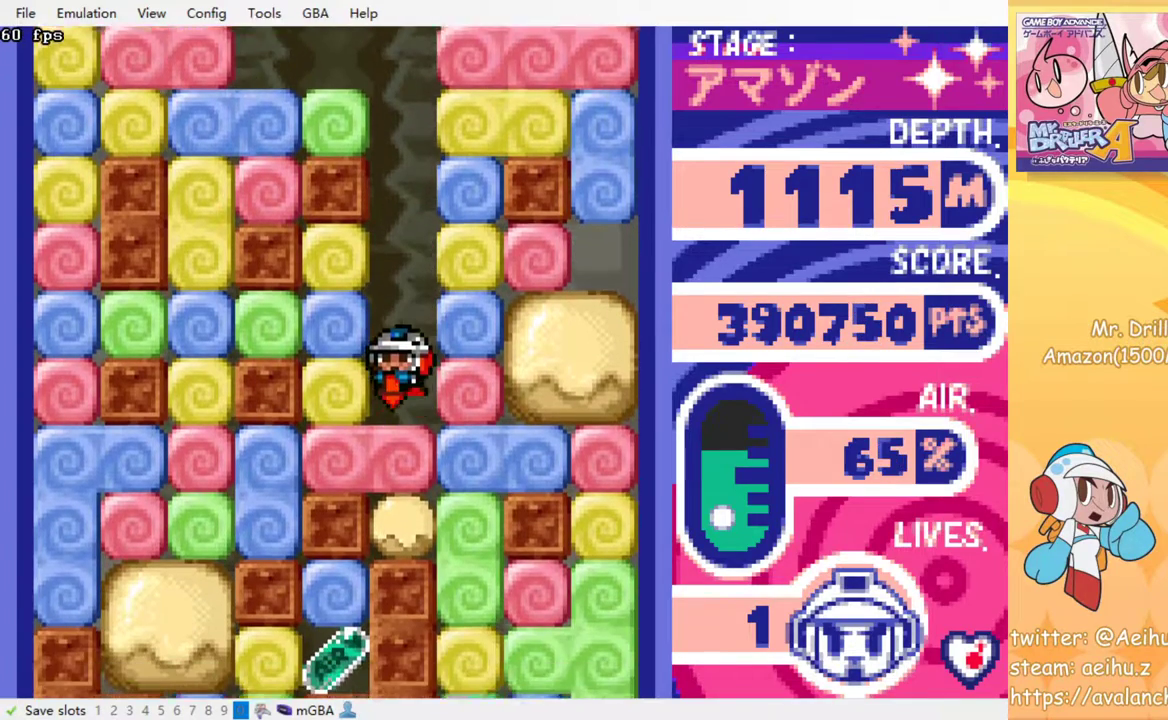
{"buttons": [], "events": [[100, "SQUARE", "up"], [167, "SQUARE", "down"], [267, "SQUARE", "up"]]}
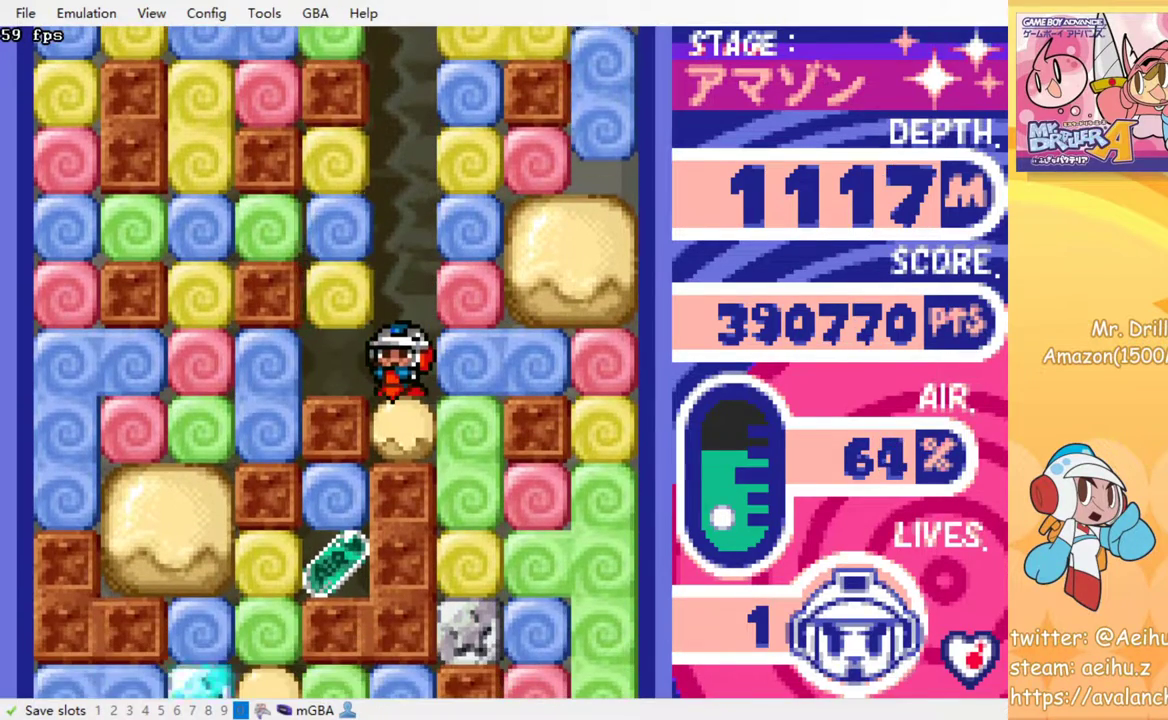
{"buttons": ["CROSS", "SQUARE"], "events": [[150, "DPAD_DOWN", "down"], [150, "SQUARE", "down"], [217, "SQUARE", "up"], [383, "DPAD_DOWN", "up"], [500, "CROSS", "down"], [500, "SQUARE", "down"]]}
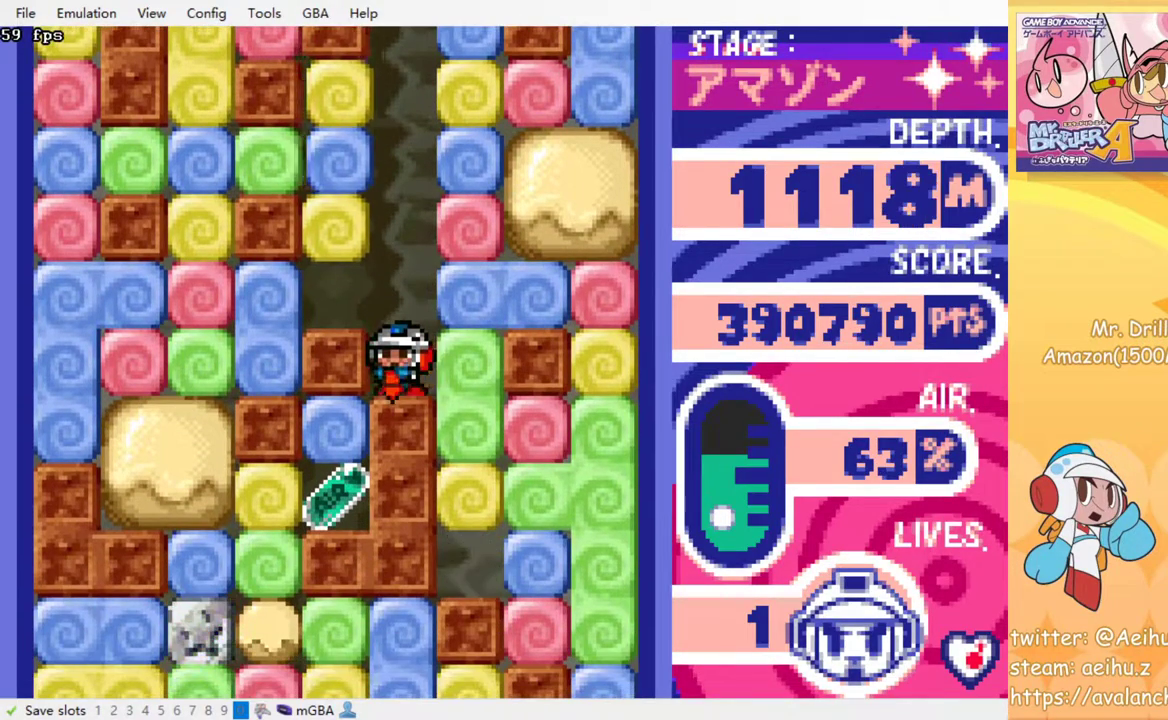
{"buttons": ["CROSS", "SQUARE"], "events": [[67, "SQUARE", "up"], [83, "CROSS", "up"], [167, "CROSS", "down"], [167, "SQUARE", "down"], [217, "SQUARE", "up"], [233, "CROSS", "up"], [300, "CROSS", "down"], [300, "SQUARE", "down"], [383, "CROSS", "up"], [383, "SQUARE", "up"], [433, "CROSS", "down"], [450, "SQUARE", "down"]]}
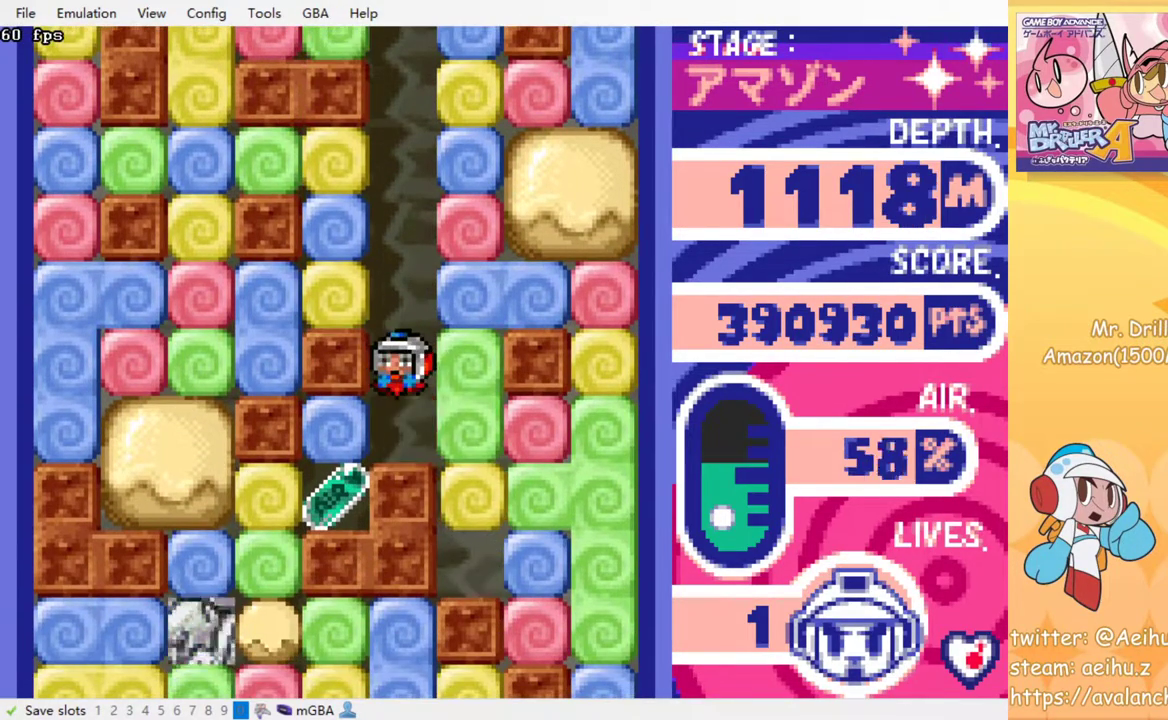
{"buttons": ["DPAD_LEFT"], "events": [[33, "CROSS", "up"], [33, "SQUARE", "up"], [283, "DPAD_LEFT", "down"], [317, "SQUARE", "down"], [417, "SQUARE", "up"]]}
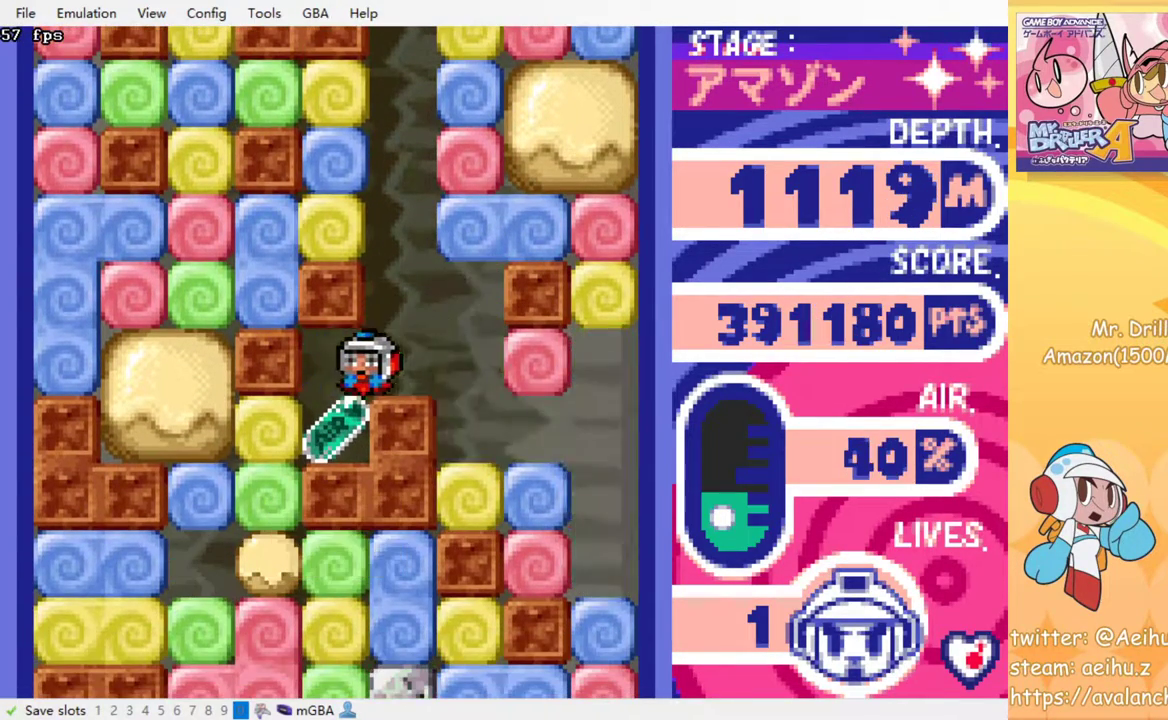
{"buttons": ["DPAD_RIGHT"], "events": [[133, "DPAD_LEFT", "up"], [183, "DPAD_RIGHT", "down"]]}
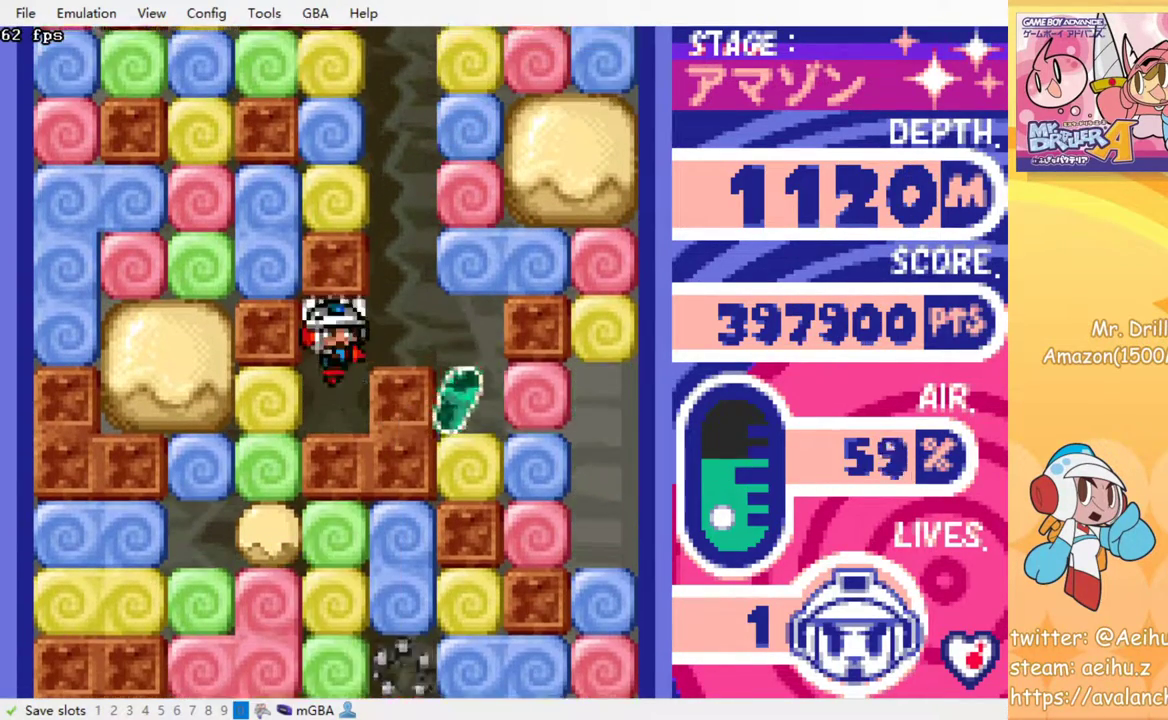
{"buttons": ["DPAD_RIGHT"], "events": [[233, "DPAD_RIGHT", "up"], [467, "DPAD_RIGHT", "down"]]}
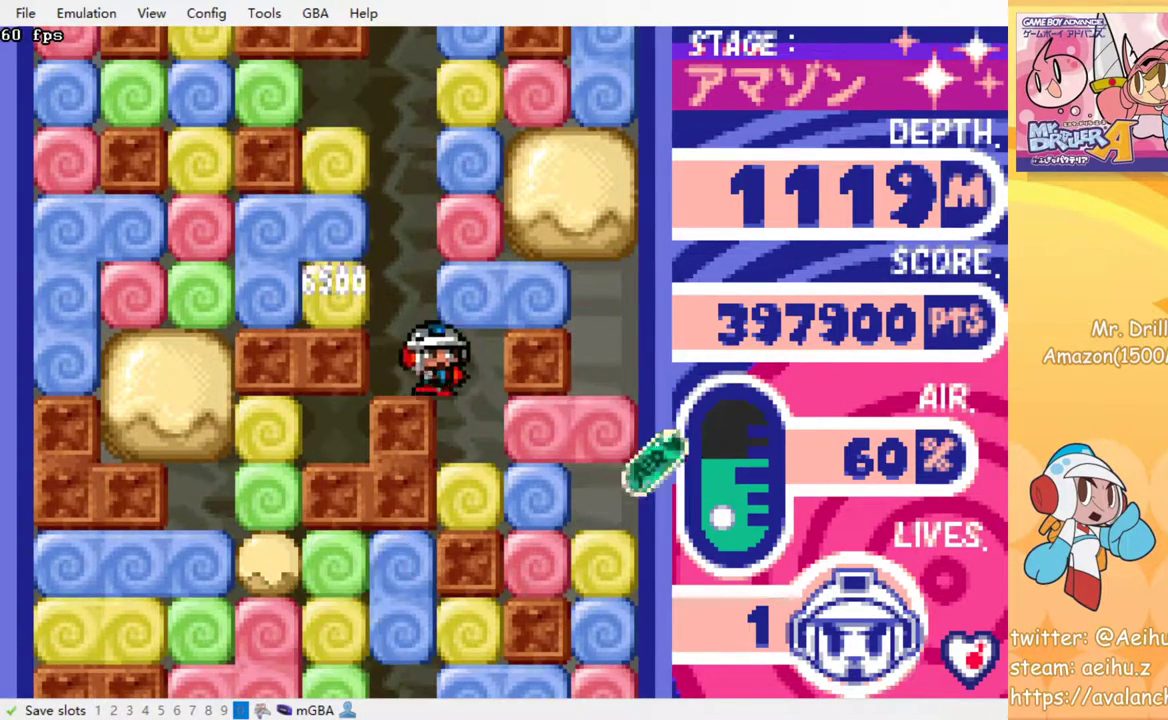
{"buttons": [], "events": [[117, "DPAD_DOWN", "down"], [133, "DPAD_RIGHT", "up"], [233, "SQUARE", "down"], [350, "DPAD_DOWN", "up"], [350, "SQUARE", "up"]]}
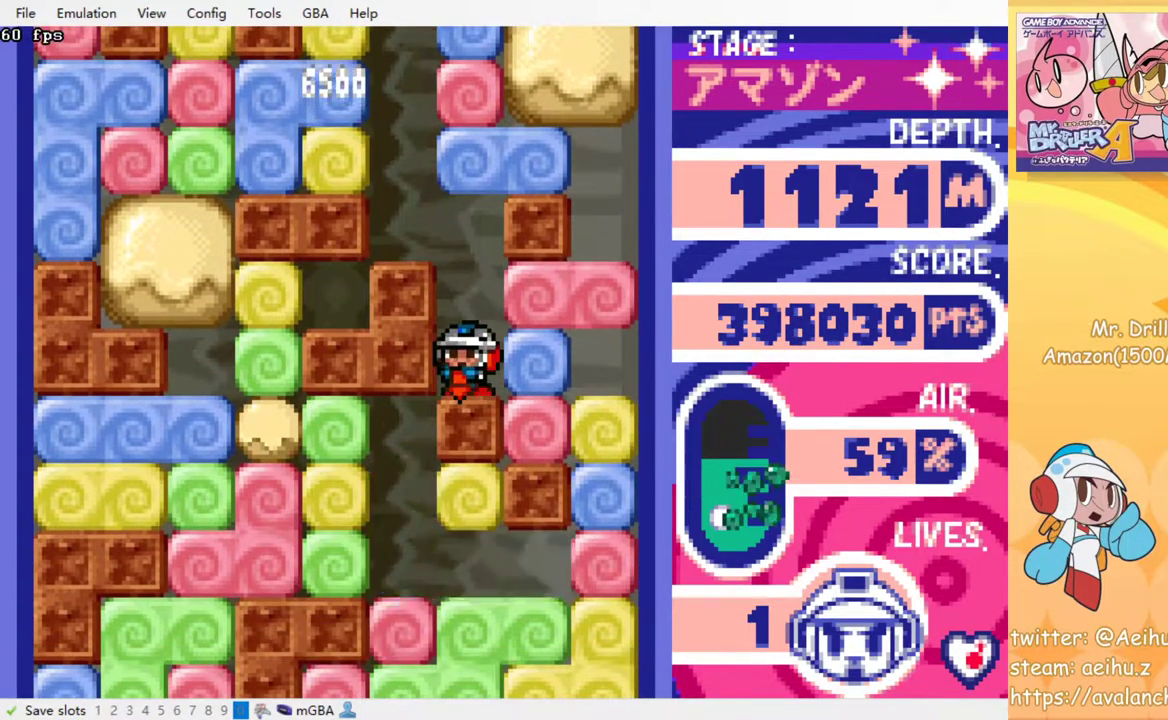
{"buttons": ["DPAD_RIGHT"], "events": [[117, "DPAD_RIGHT", "down"], [200, "SQUARE", "down"], [317, "SQUARE", "up"]]}
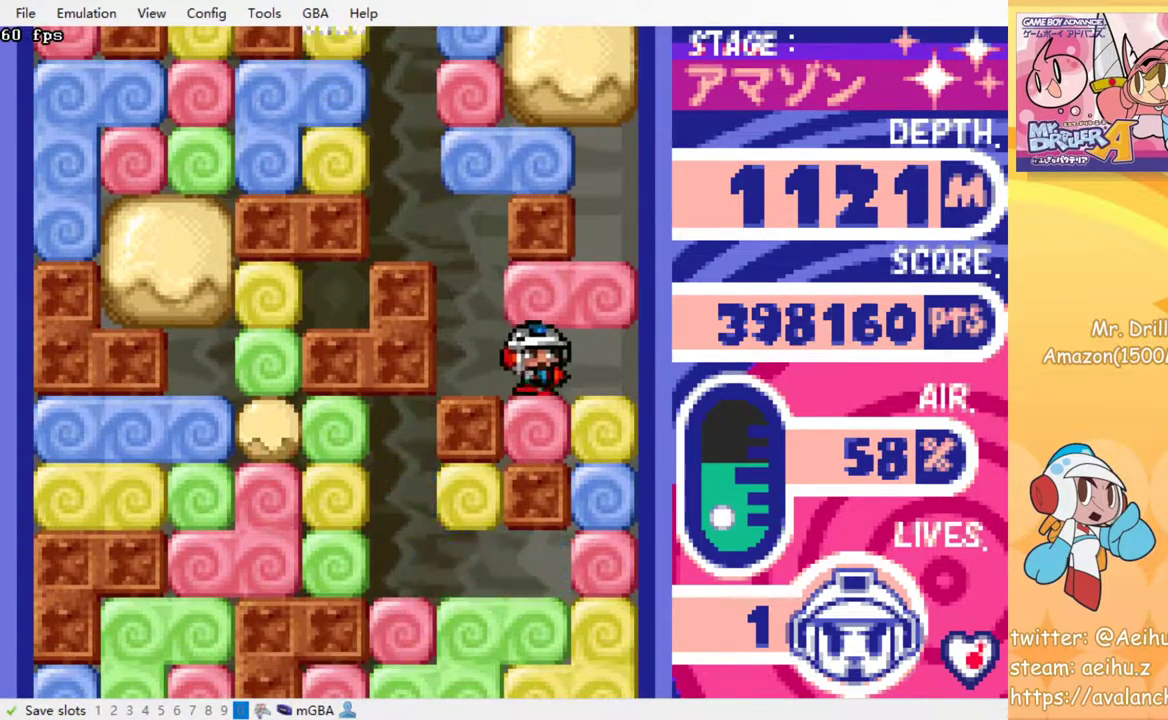
{"buttons": ["DPAD_LEFT"], "events": [[17, "DPAD_RIGHT", "up"], [67, "DPAD_LEFT", "down"]]}
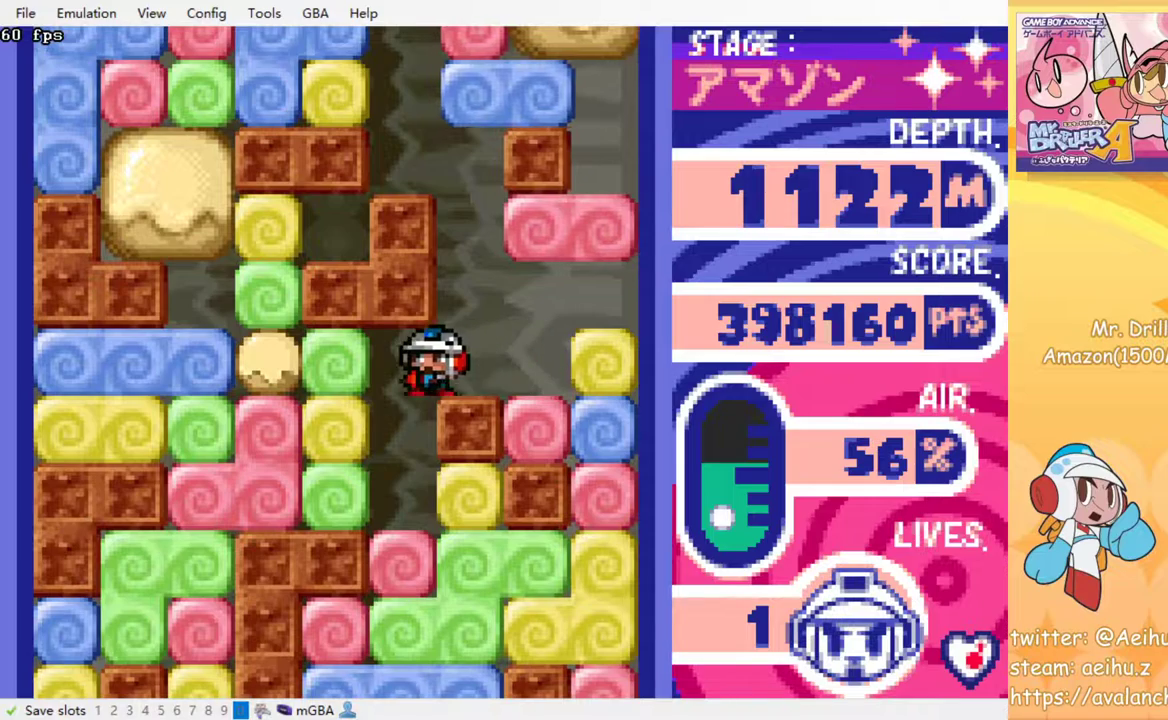
{"buttons": ["SQUARE", "DPAD_DOWN"], "events": [[133, "DPAD_LEFT", "up"], [167, "DPAD_DOWN", "down"], [283, "SQUARE", "down"], [383, "SQUARE", "up"], [483, "SQUARE", "down"]]}
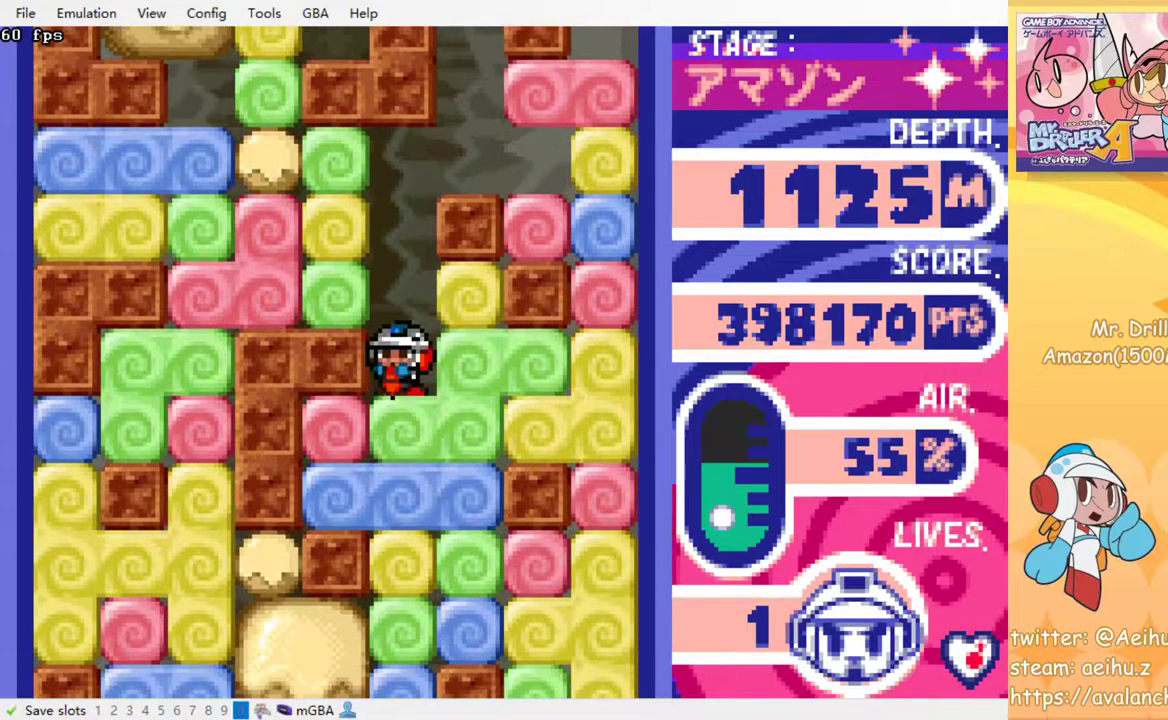
{"buttons": ["SQUARE"], "events": [[67, "SQUARE", "up"], [133, "SQUARE", "down"], [150, "DPAD_DOWN", "up"], [217, "SQUARE", "up"], [300, "SQUARE", "down"], [383, "SQUARE", "up"], [467, "SQUARE", "down"]]}
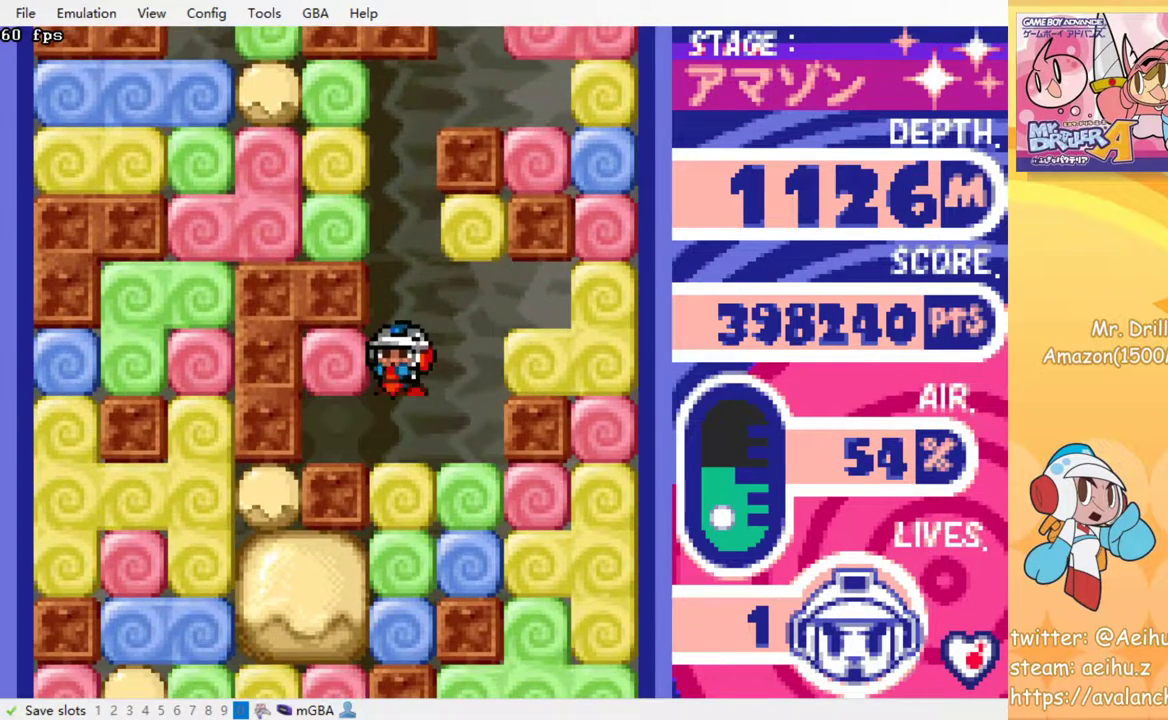
{"buttons": [], "events": [[17, "SQUARE", "up"], [100, "SQUARE", "down"], [167, "SQUARE", "up"], [250, "SQUARE", "down"], [333, "SQUARE", "up"], [417, "SQUARE", "down"], [500, "SQUARE", "up"]]}
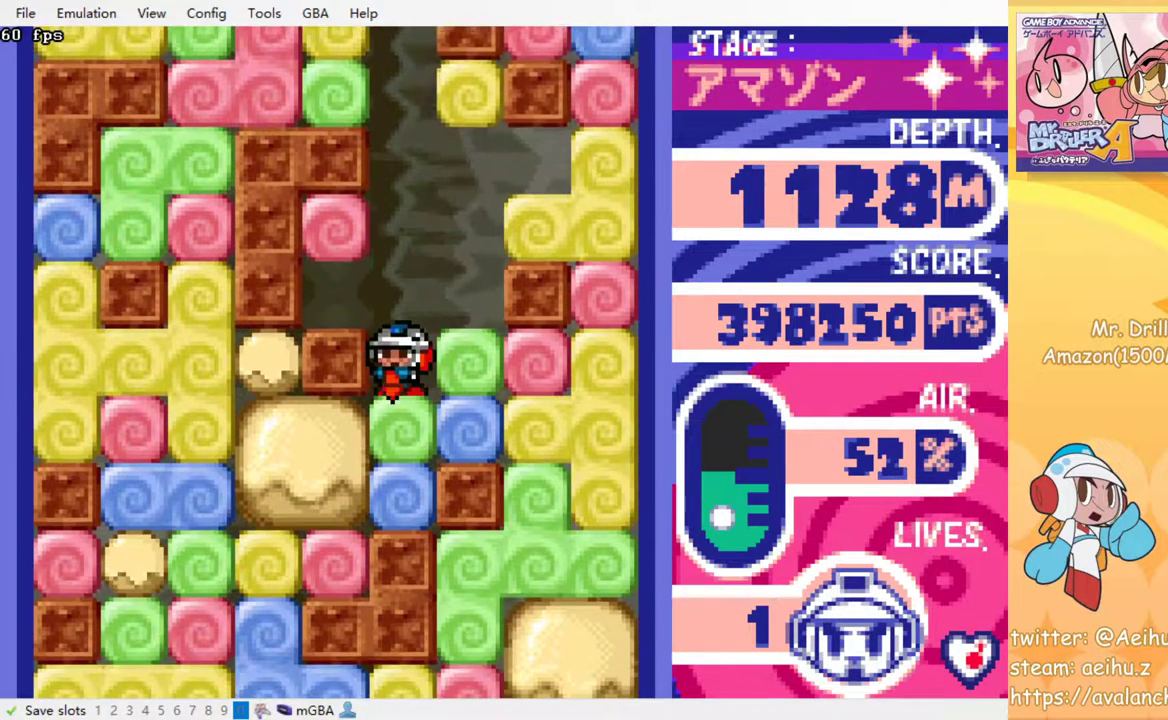
{"buttons": ["SQUARE", "DPAD_LEFT"], "events": [[83, "SQUARE", "down"], [183, "SQUARE", "up"], [433, "DPAD_LEFT", "down"], [500, "SQUARE", "down"]]}
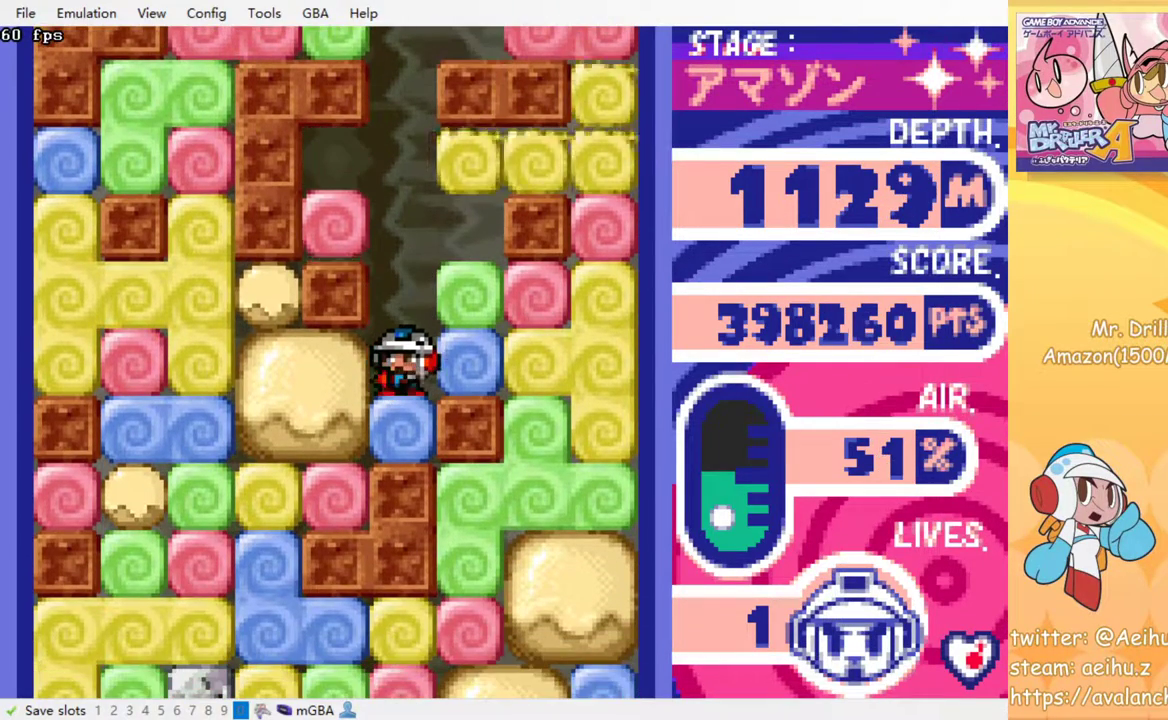
{"buttons": ["DPAD_LEFT"], "events": [[83, "SQUARE", "up"]]}
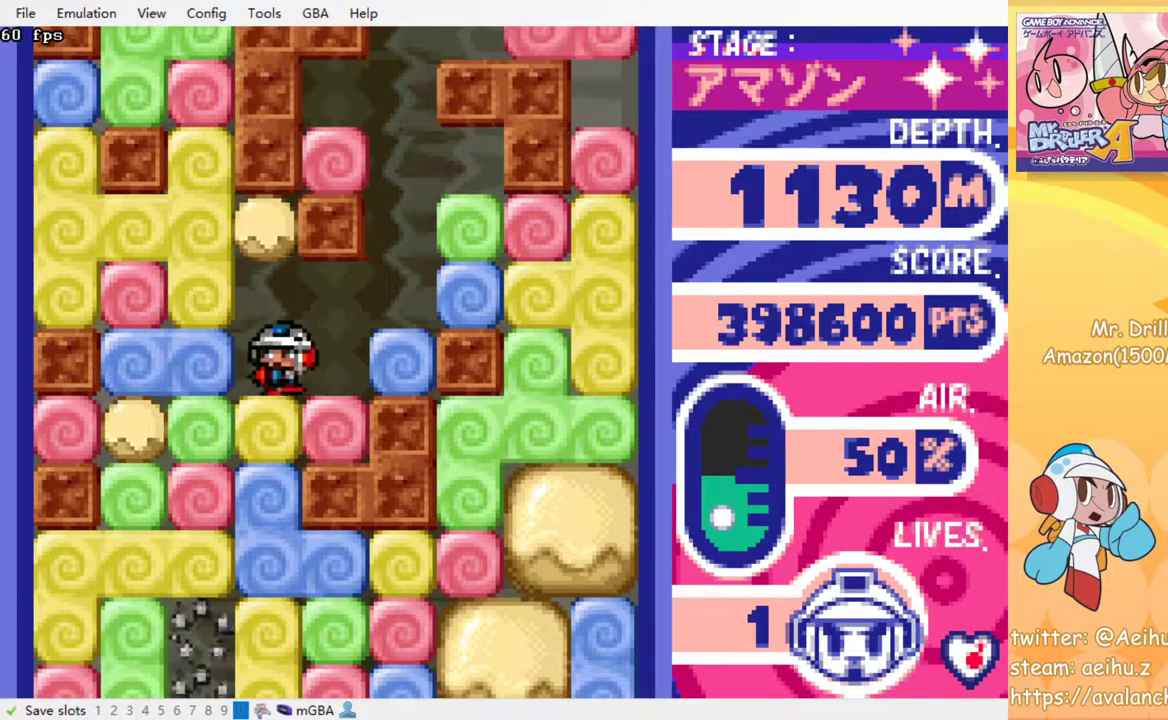
{"buttons": ["DPAD_LEFT"], "events": [[33, "DPAD_DOWN", "down"], [67, "DPAD_LEFT", "up"], [83, "SQUARE", "down"], [217, "DPAD_DOWN", "up"], [217, "SQUARE", "up"], [300, "DPAD_LEFT", "down"], [350, "SQUARE", "down"], [450, "SQUARE", "up"]]}
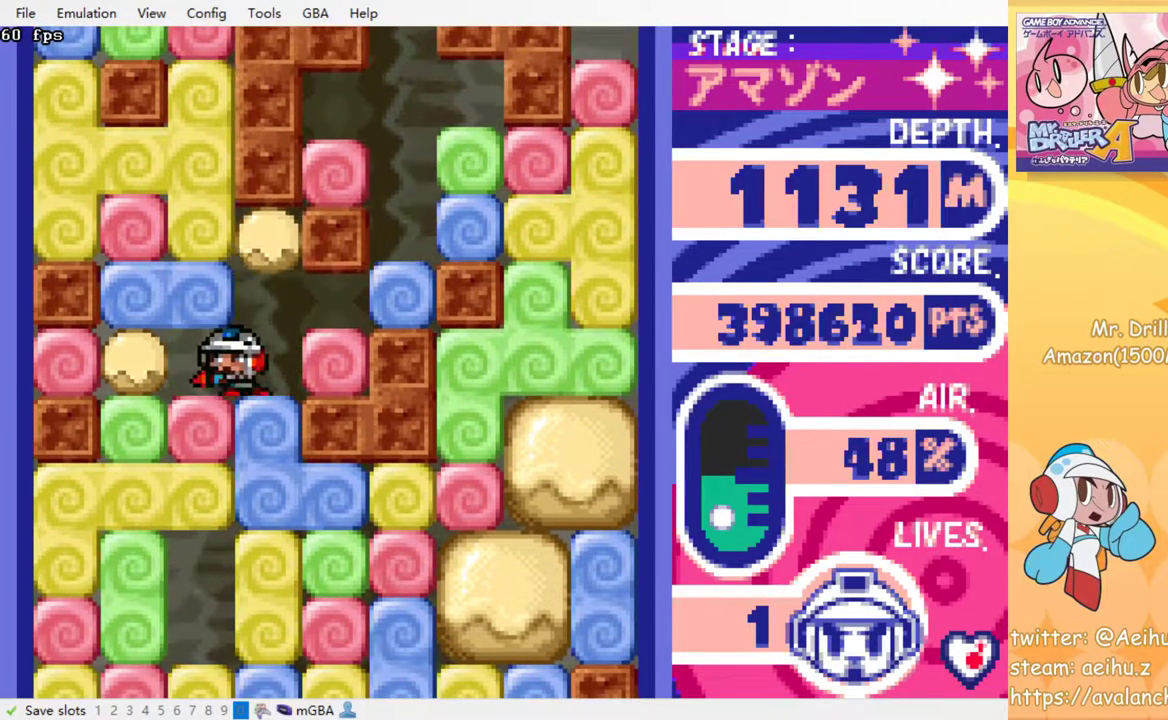
{"buttons": [], "events": [[133, "DPAD_DOWN", "down"], [167, "DPAD_LEFT", "up"], [183, "SQUARE", "down"], [300, "SQUARE", "up"], [367, "DPAD_DOWN", "up"], [367, "SQUARE", "down"], [467, "SQUARE", "up"]]}
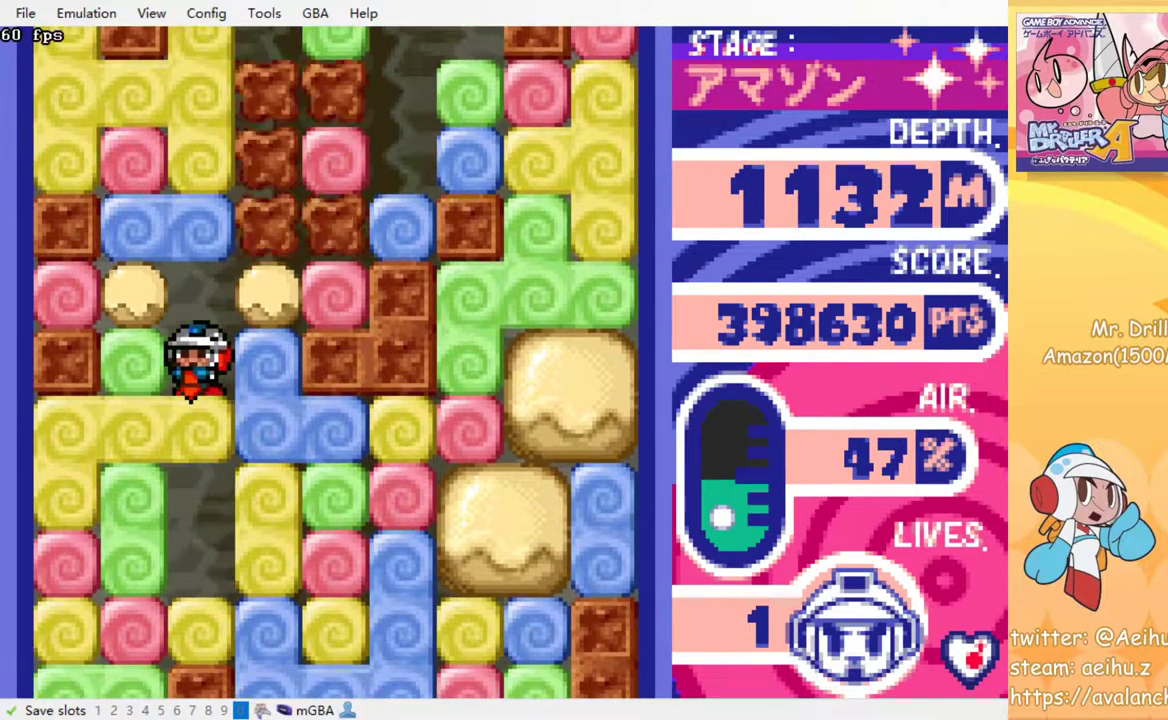
{"buttons": [], "events": [[50, "SQUARE", "down"], [167, "SQUARE", "up"], [233, "SQUARE", "down"], [333, "SQUARE", "up"]]}
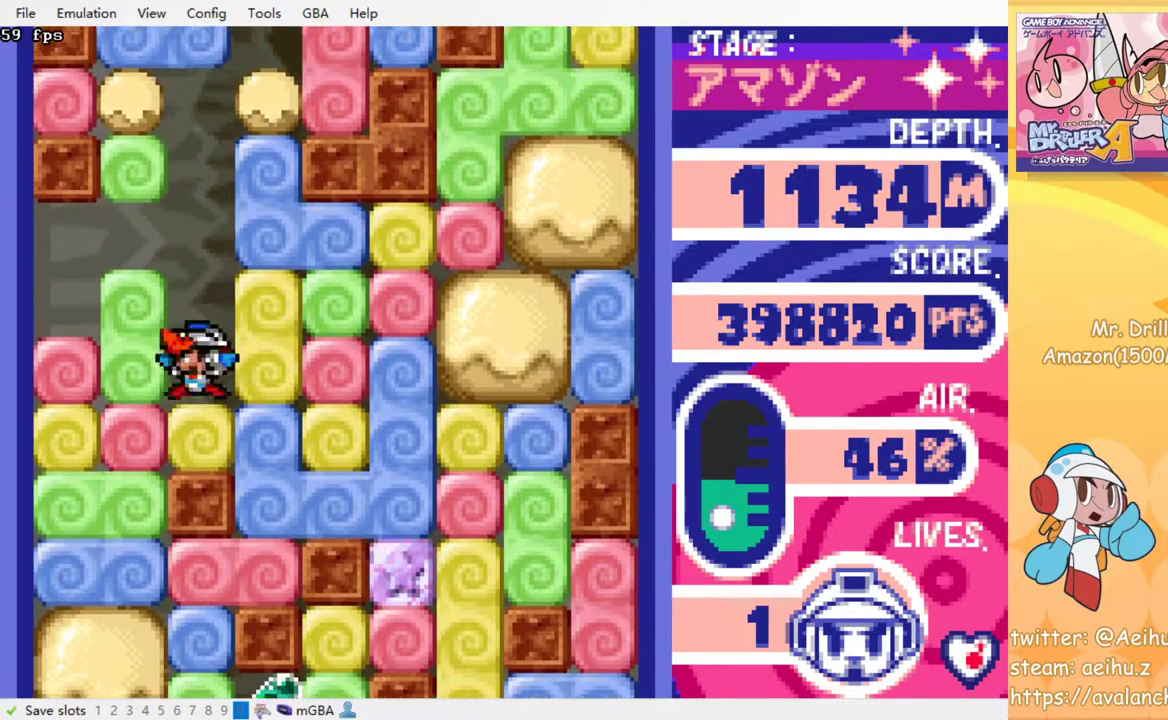
{"buttons": ["SQUARE", "DPAD_RIGHT"], "events": [[117, "SQUARE", "down"], [217, "SQUARE", "up"], [350, "DPAD_RIGHT", "down"], [450, "SQUARE", "down"]]}